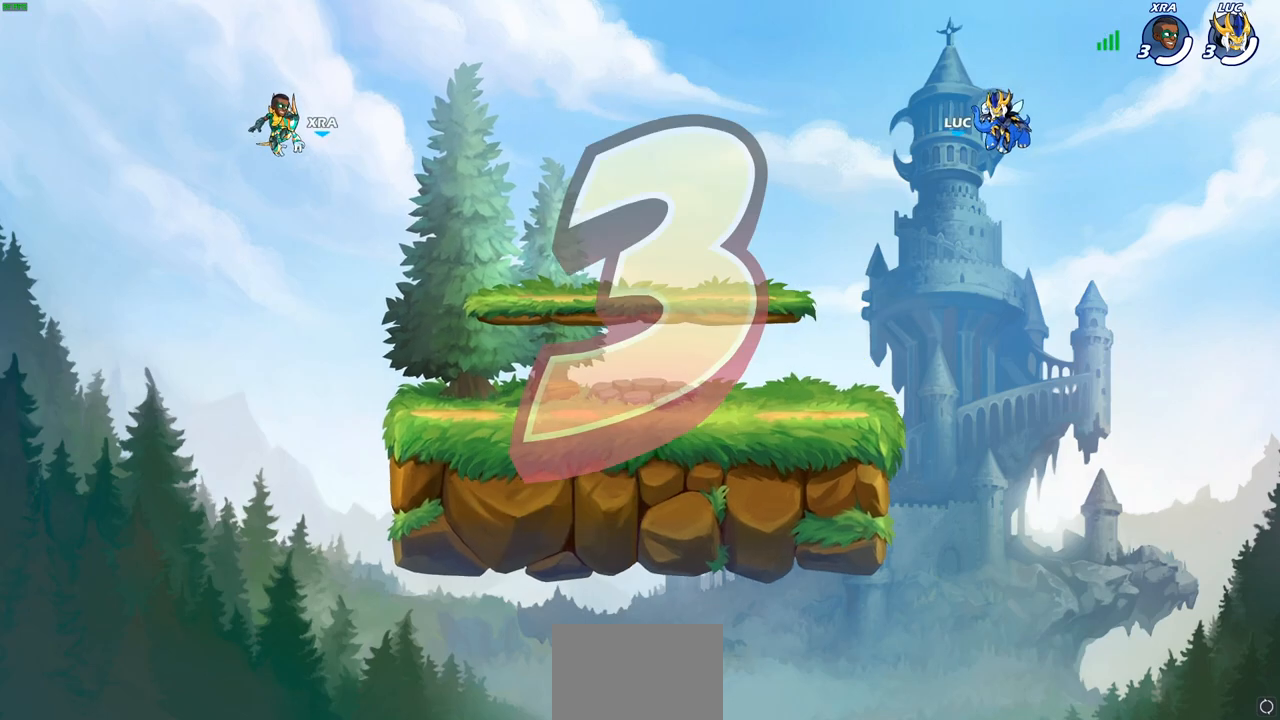
Gameplay with a controller (PlayStation layout); each line is a JSON object with the inputs held at the frame after it. "events" lists button and stick changes between this image and that frame as [ms after this image, input, new state], when the widget could be followed in between.
{"buttons": ["SELECT"], "left_stick": "center", "right_stick": "center", "events": [[383, "SELECT", "down"]]}
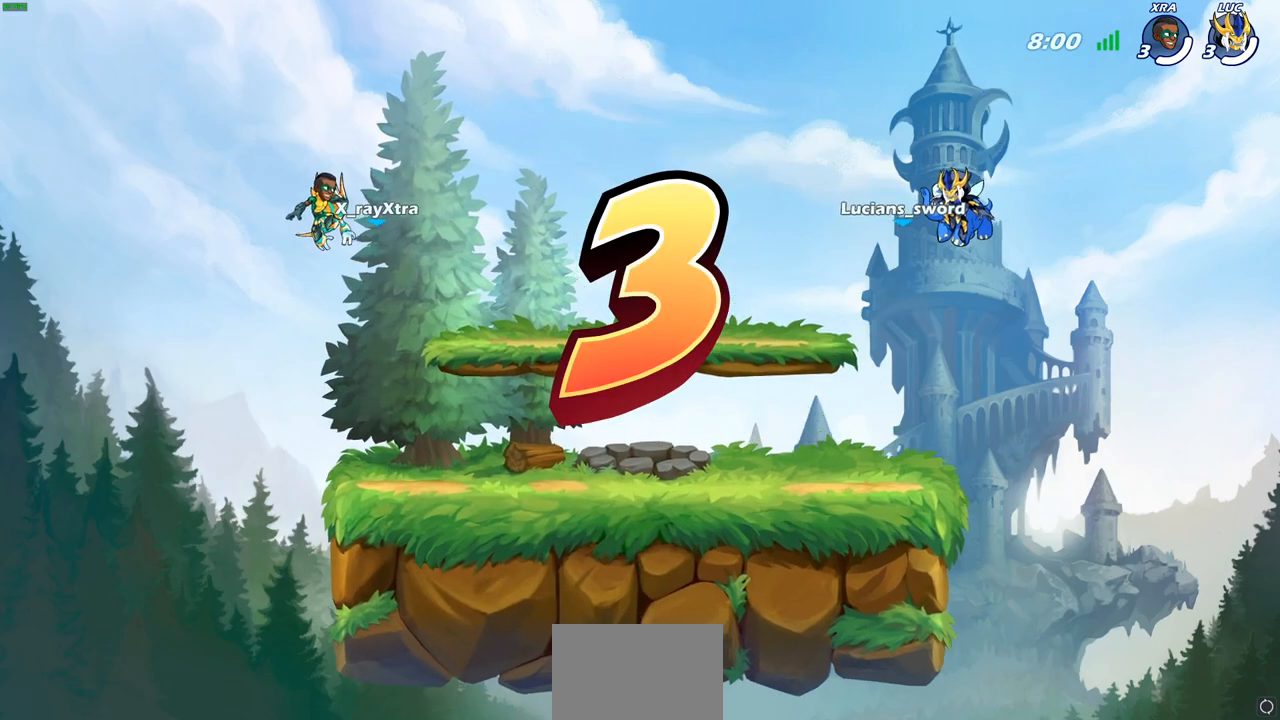
{"buttons": ["SELECT"], "left_stick": "center", "right_stick": "center", "events": []}
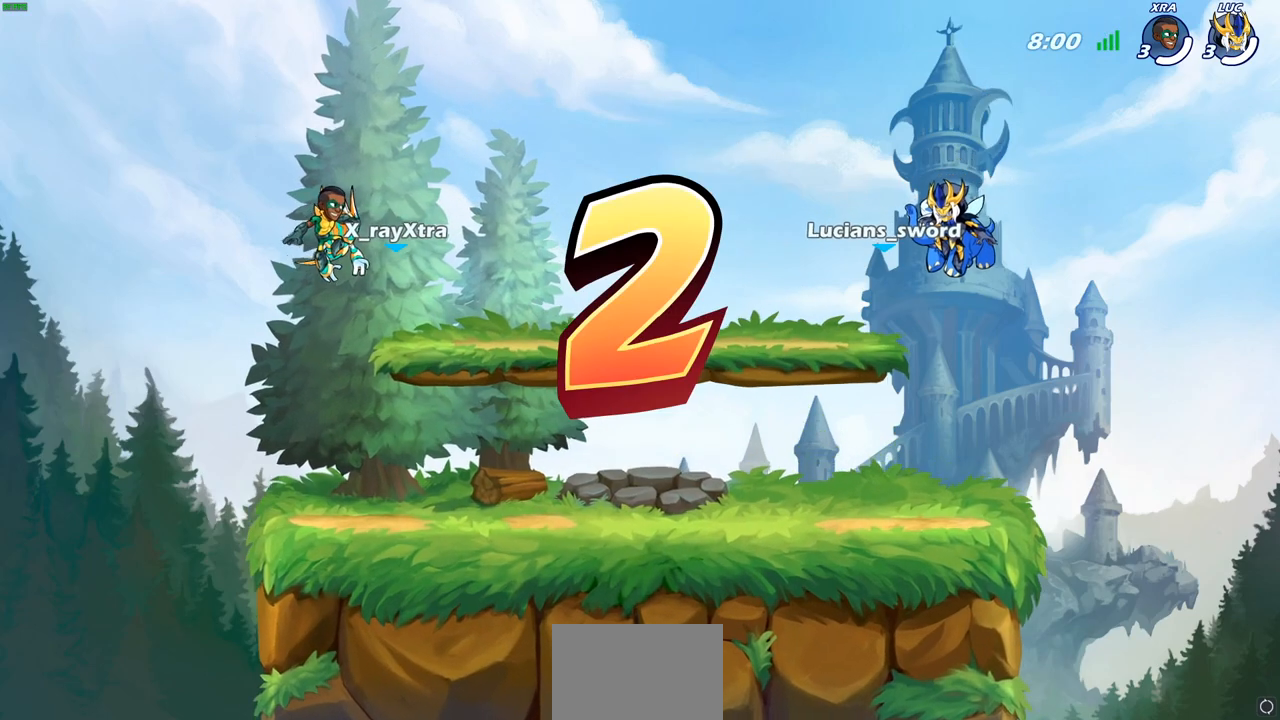
{"buttons": ["SELECT"], "left_stick": "center", "right_stick": "center", "events": []}
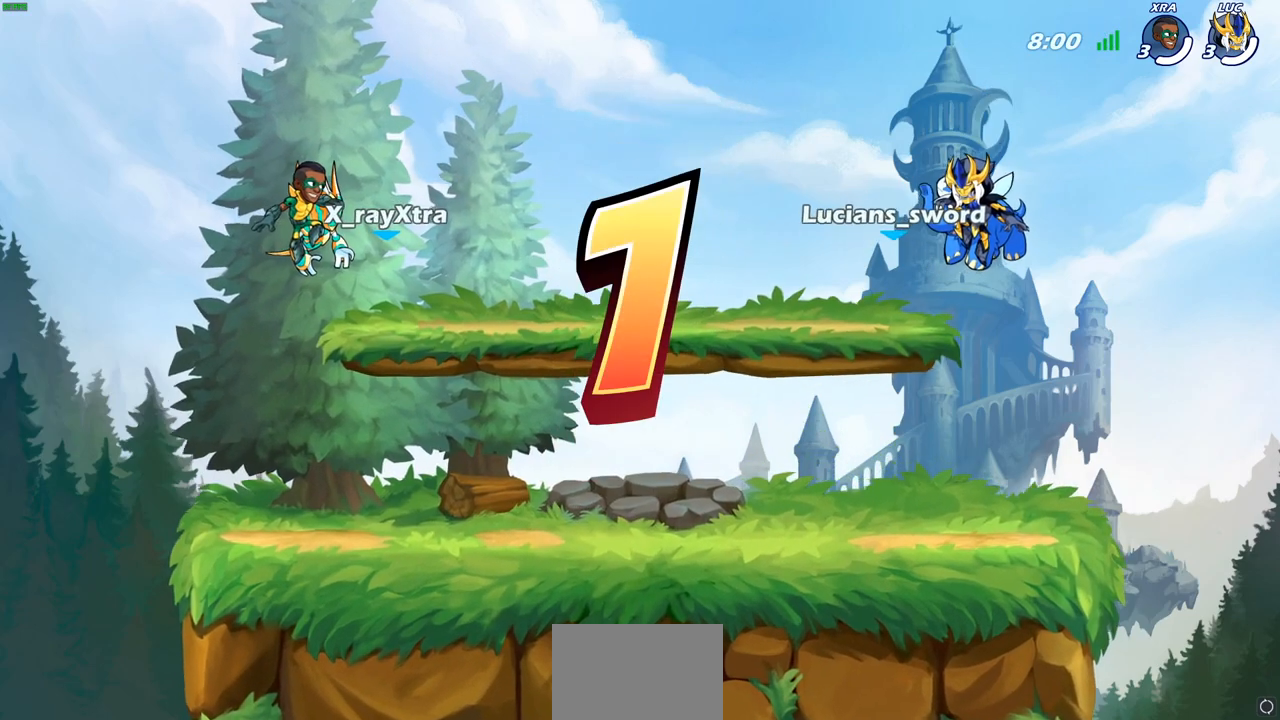
{"buttons": ["SELECT"], "left_stick": "center", "right_stick": "center", "events": []}
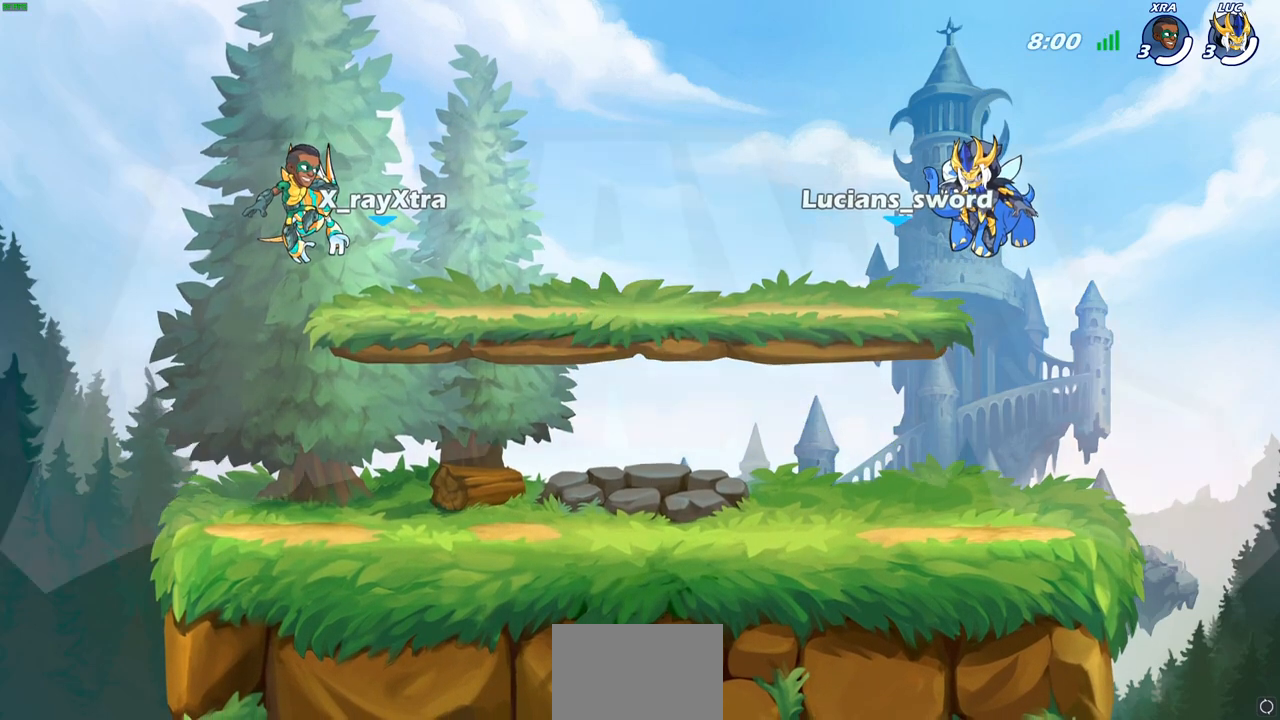
{"buttons": ["SELECT"], "left_stick": "center", "right_stick": "center", "events": []}
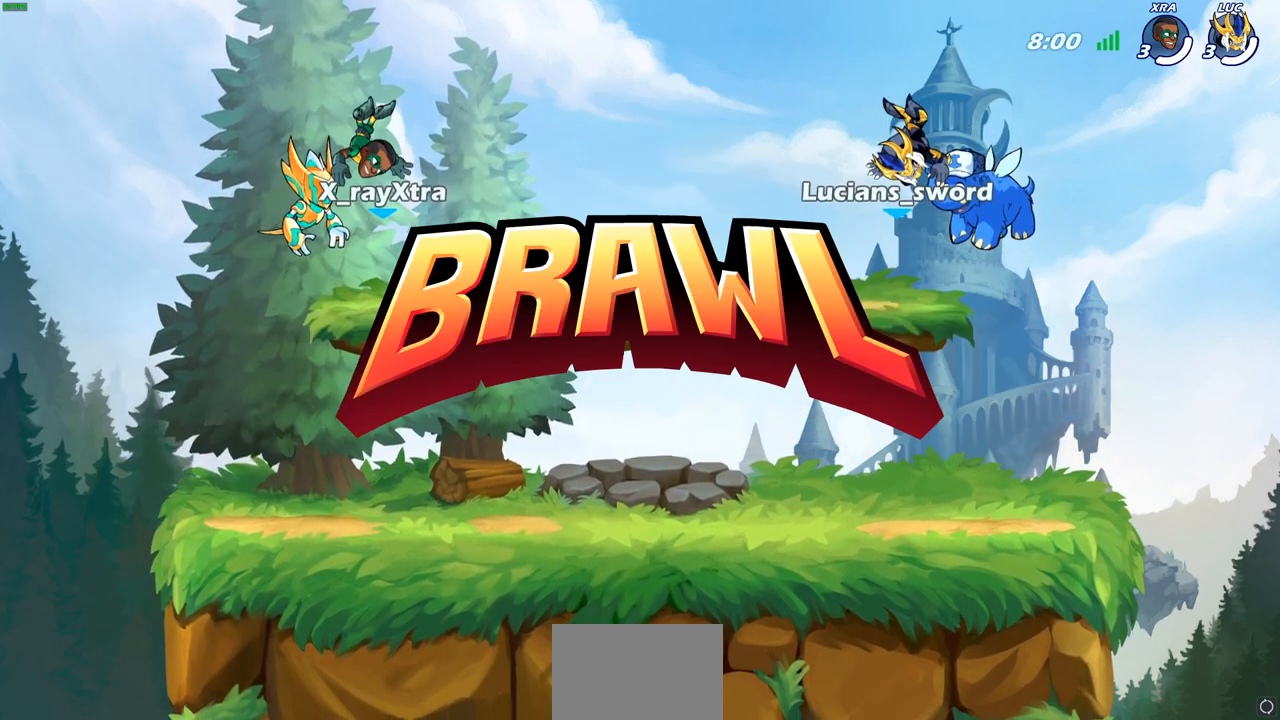
{"buttons": ["SELECT"], "left_stick": "center", "right_stick": "center", "events": []}
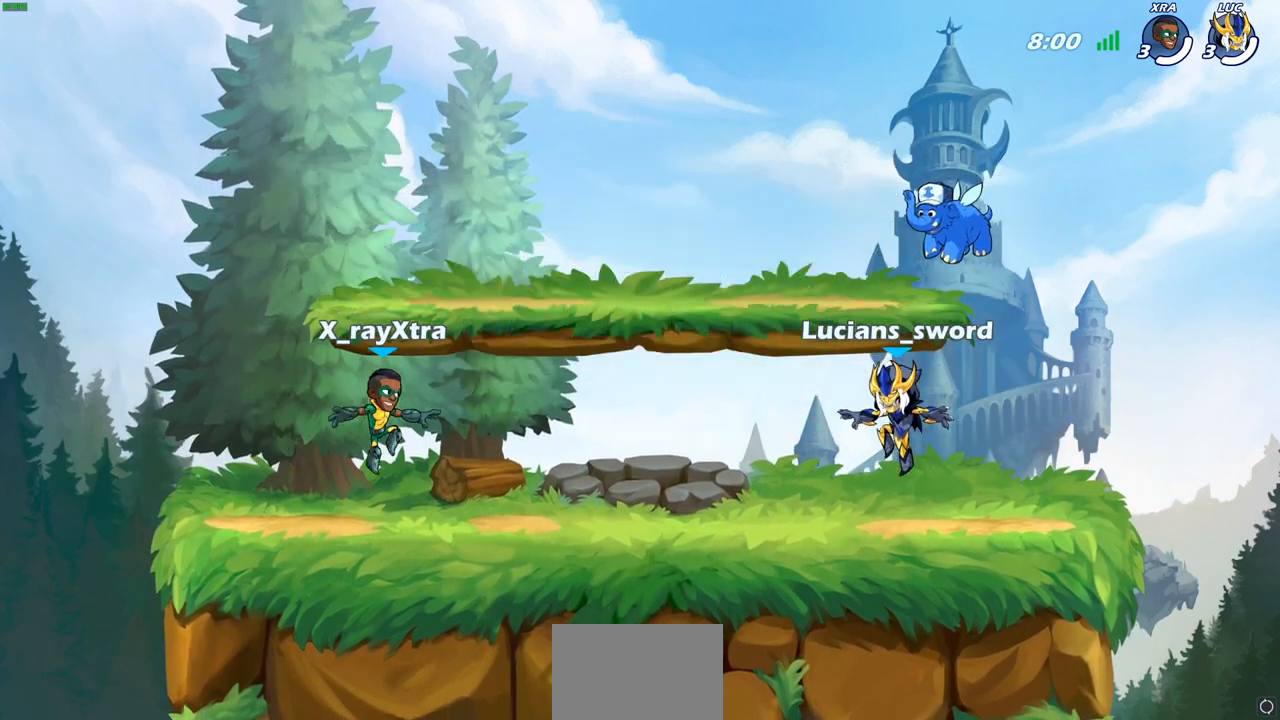
{"buttons": ["SELECT"], "left_stick": "center", "right_stick": "center", "events": []}
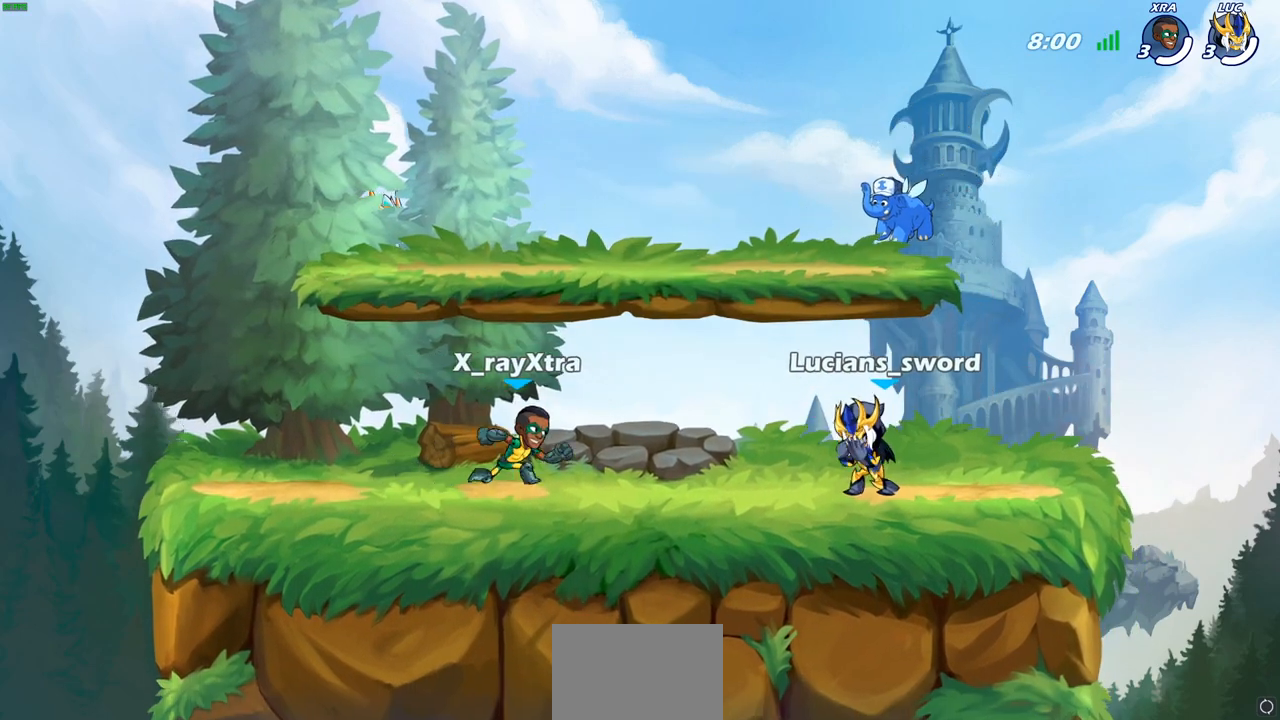
{"buttons": ["SELECT"], "left_stick": "center", "right_stick": "center", "events": []}
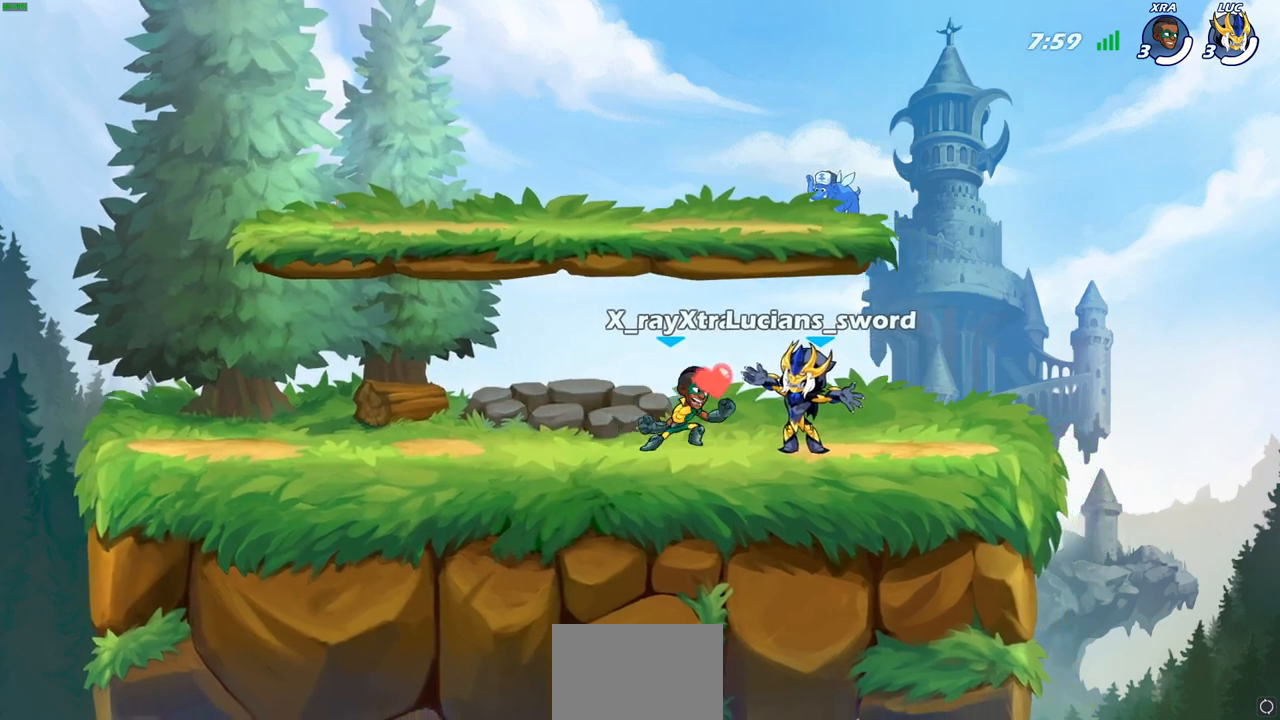
{"buttons": ["L2"], "left_stick": "center", "right_stick": "center", "events": [[133, "SELECT", "up"], [500, "L2", "down"]]}
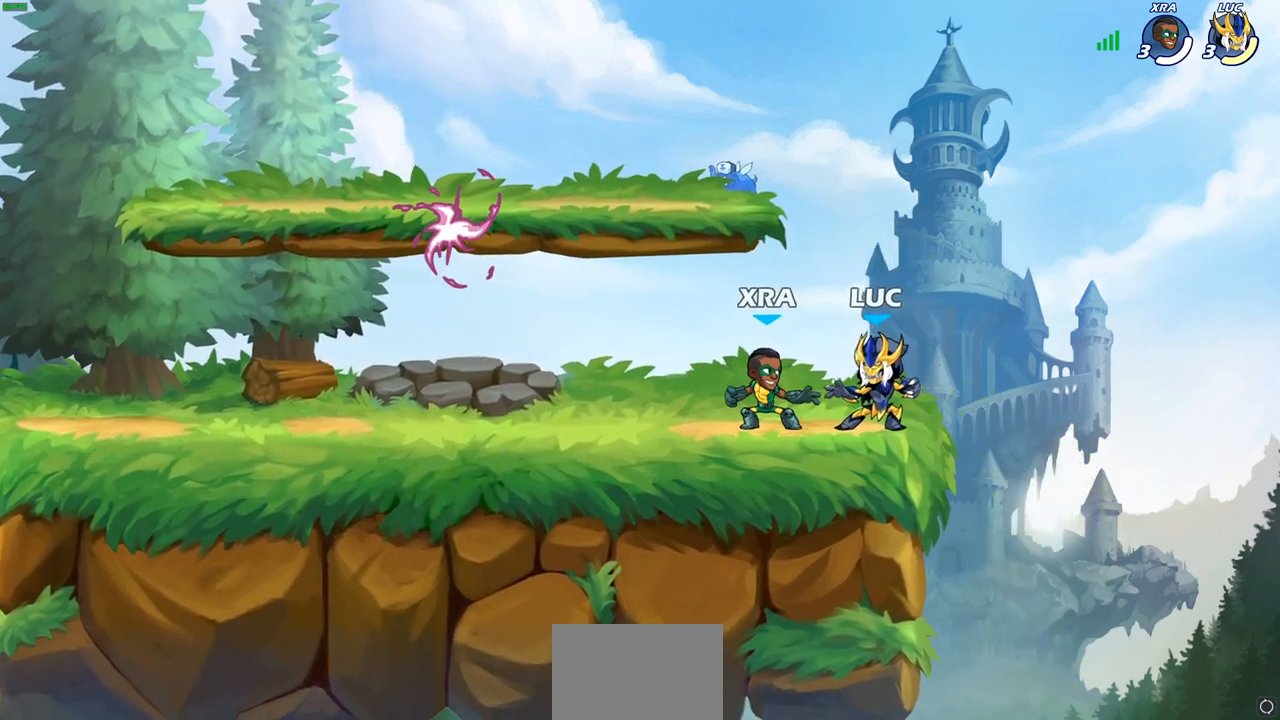
{"buttons": ["CROSS"], "left_stick": "center", "right_stick": "center", "events": [[33, "L1", "down"], [100, "L1", "up"], [267, "L2", "up"], [417, "CROSS", "down"]]}
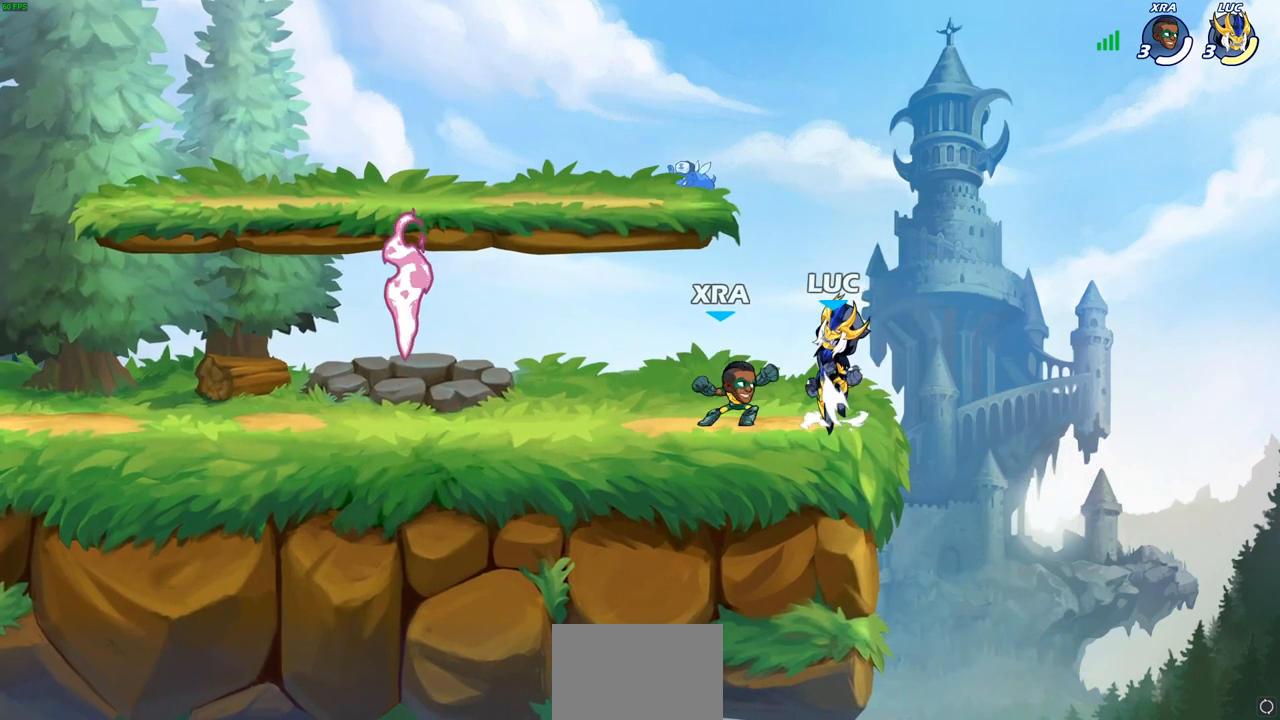
{"buttons": [], "left_stick": "down-left", "right_stick": "center", "events": [[67, "left_stick", "left"], [83, "CROSS", "up"], [150, "left_stick", "down-left"]]}
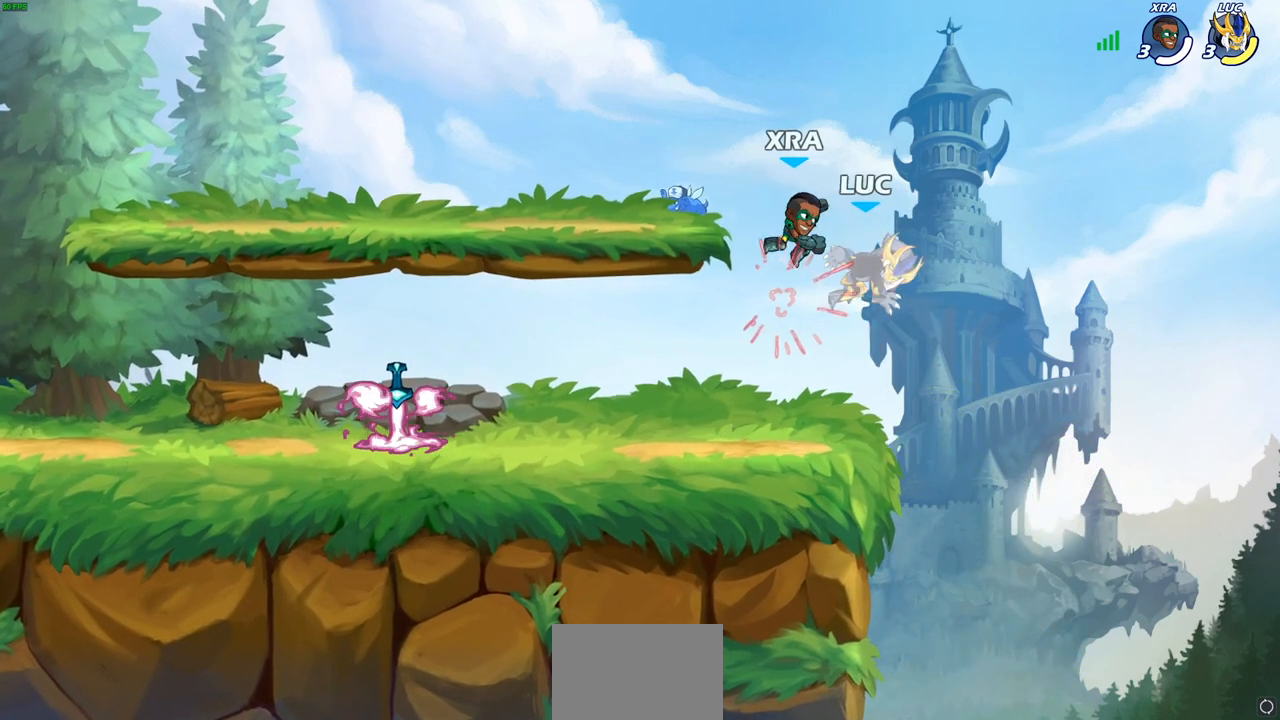
{"buttons": [], "left_stick": "left", "right_stick": "center", "events": [[33, "R2", "down"], [50, "R1", "down"], [100, "left_stick", "left"], [133, "R1", "up"], [133, "R2", "up"], [267, "CROSS", "down"], [300, "R2", "down"], [350, "left_stick", "up-left"], [417, "R1", "down"], [467, "CROSS", "up"], [467, "R1", "up"], [467, "R2", "up"], [467, "left_stick", "left"]]}
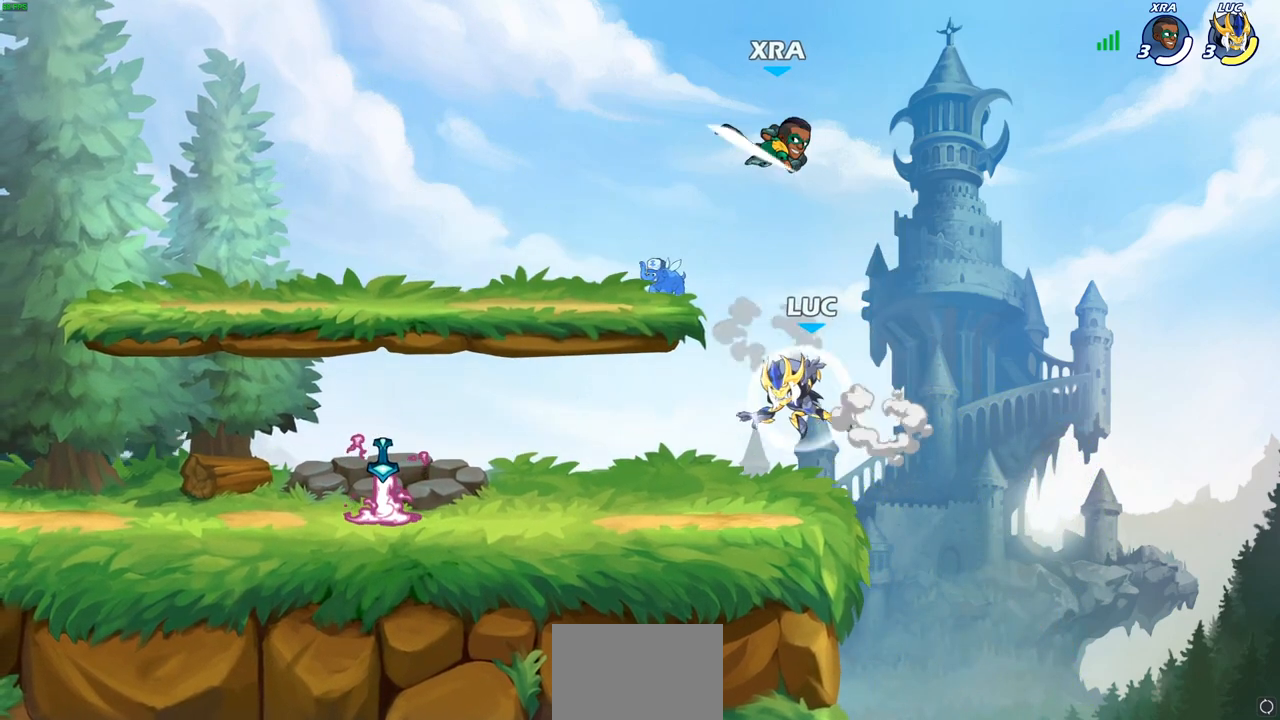
{"buttons": [], "left_stick": "left", "right_stick": "center", "events": [[333, "R2", "down"], [467, "R2", "up"]]}
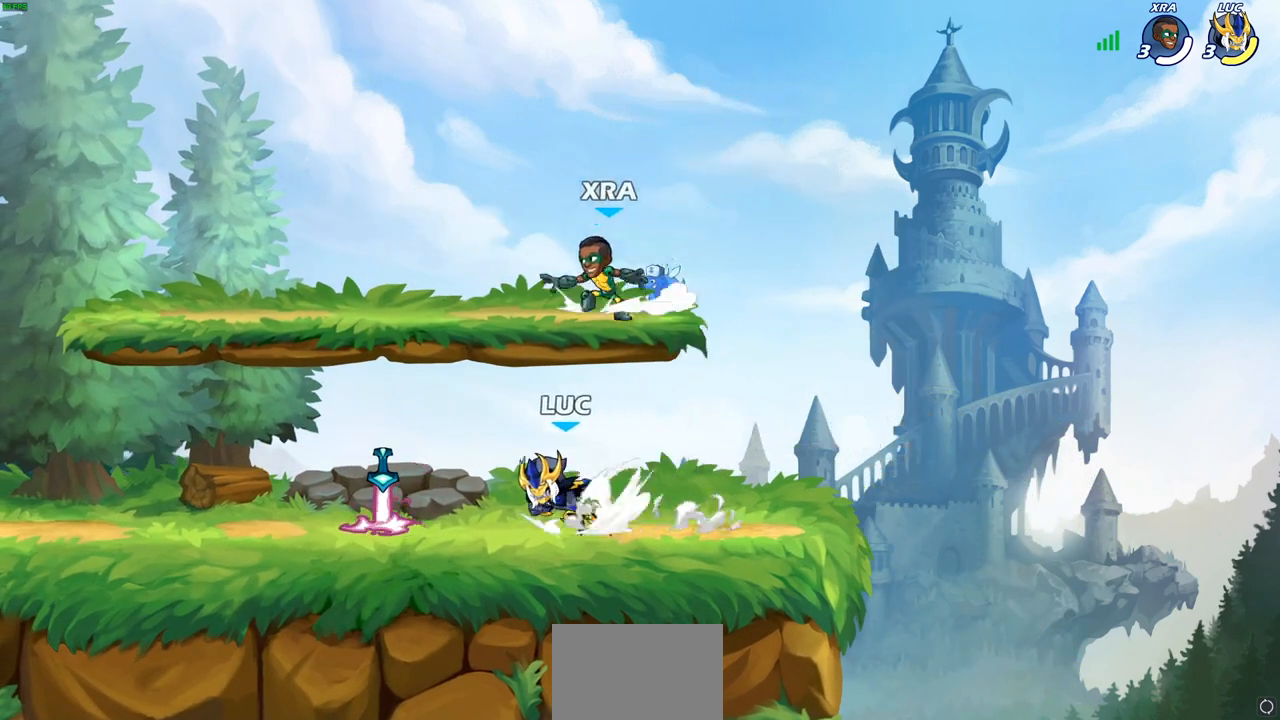
{"buttons": ["SQUARE"], "left_stick": "center", "right_stick": "center", "events": [[117, "R1", "down"], [233, "R1", "up"], [350, "left_stick", "up-right"], [467, "left_stick", "center"], [483, "SQUARE", "down"]]}
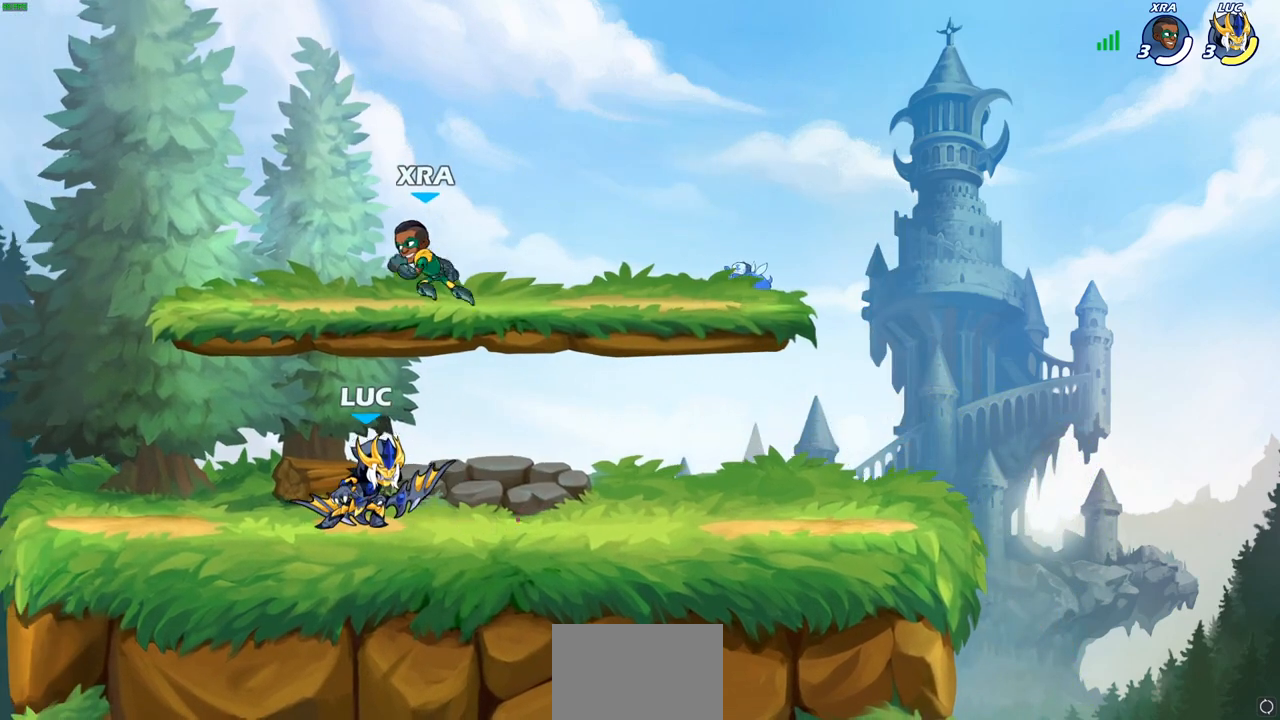
{"buttons": [], "left_stick": "center", "right_stick": "center", "events": [[83, "SQUARE", "up"]]}
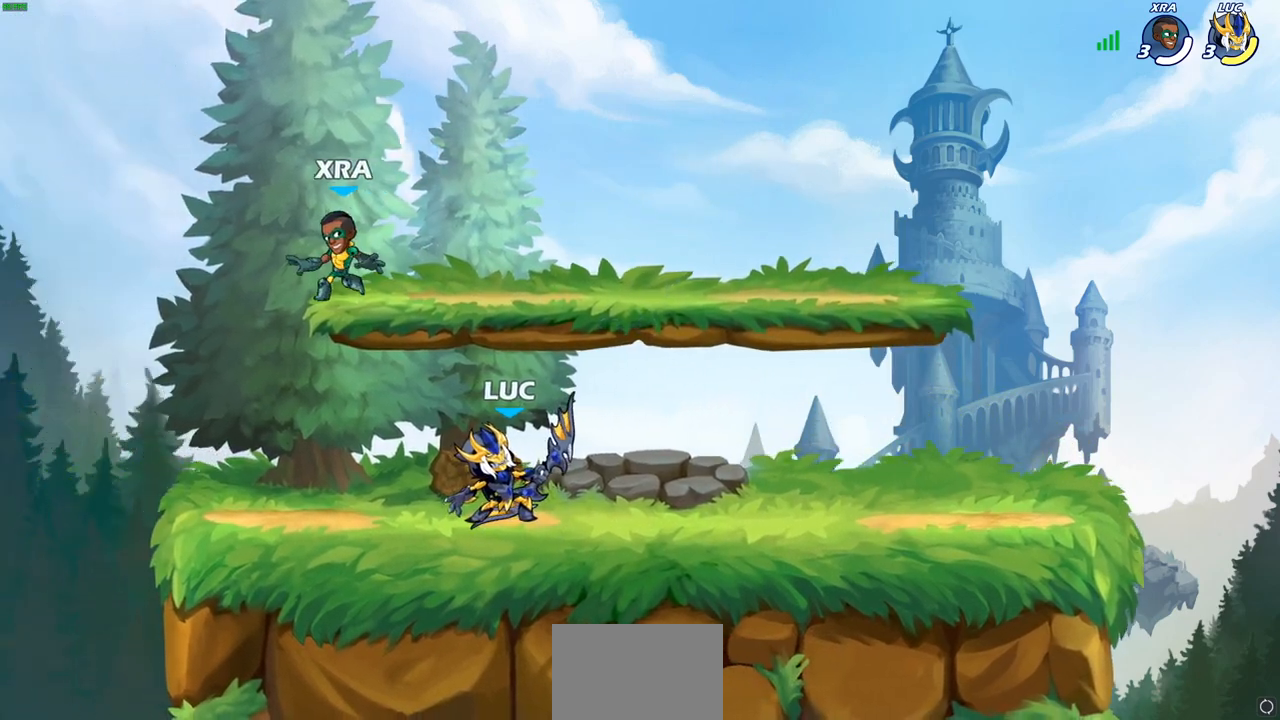
{"buttons": [], "left_stick": "right", "right_stick": "center", "events": [[83, "left_stick", "left"], [233, "left_stick", "center"], [300, "left_stick", "right"]]}
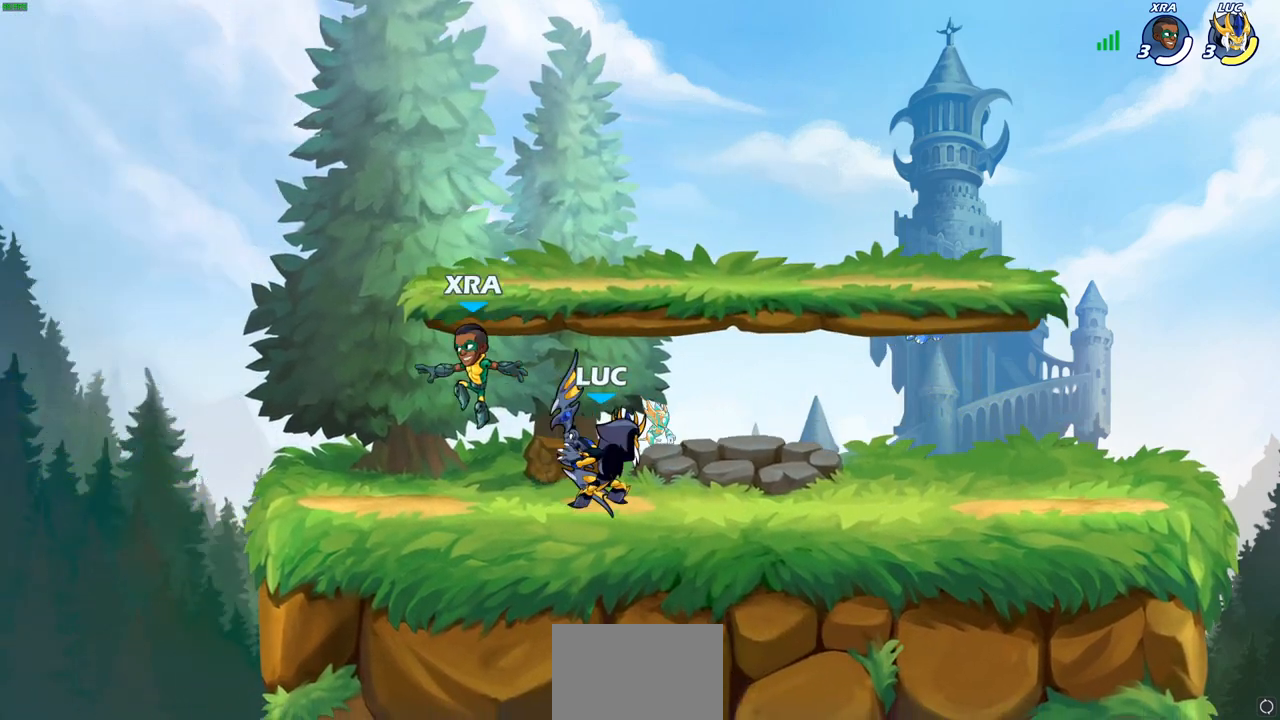
{"buttons": ["SQUARE"], "left_stick": "up-left", "right_stick": "center", "events": [[217, "left_stick", "up-left"], [400, "R1", "down"], [400, "R2", "down"], [467, "SQUARE", "down"], [500, "R1", "up"], [500, "R2", "up"]]}
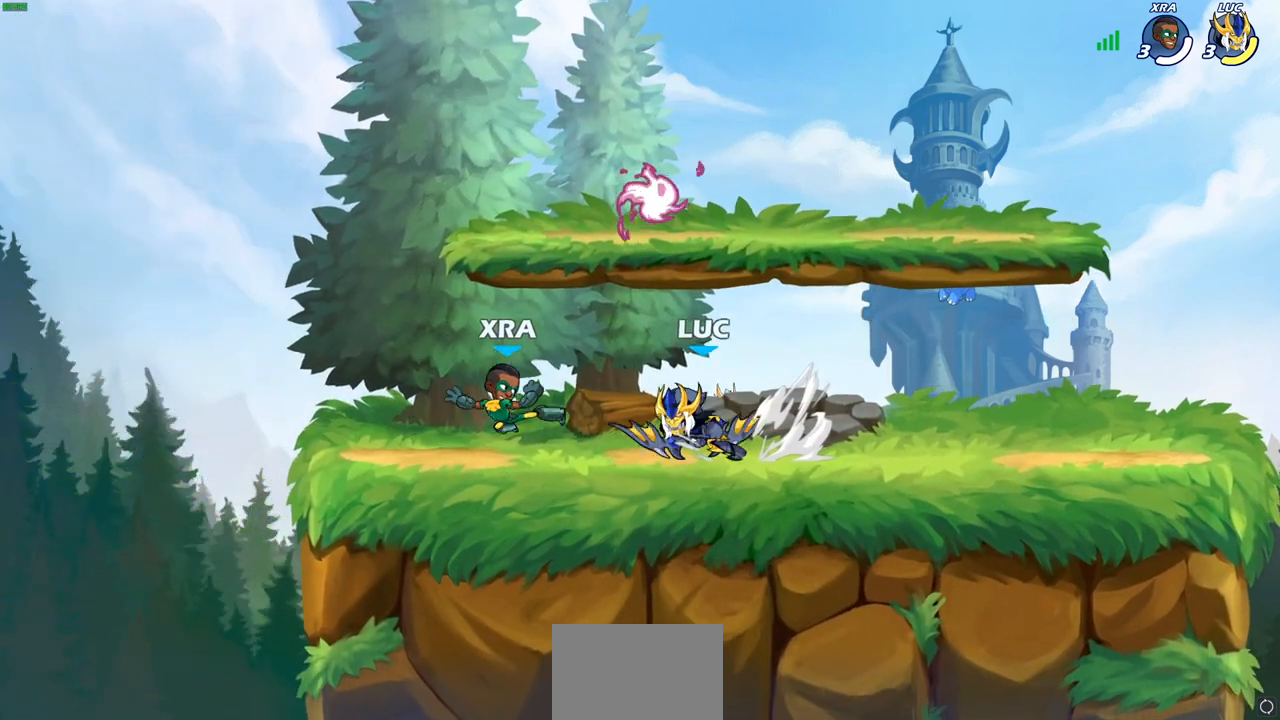
{"buttons": [], "left_stick": "center", "right_stick": "center", "events": [[33, "left_stick", "center"], [67, "SQUARE", "up"]]}
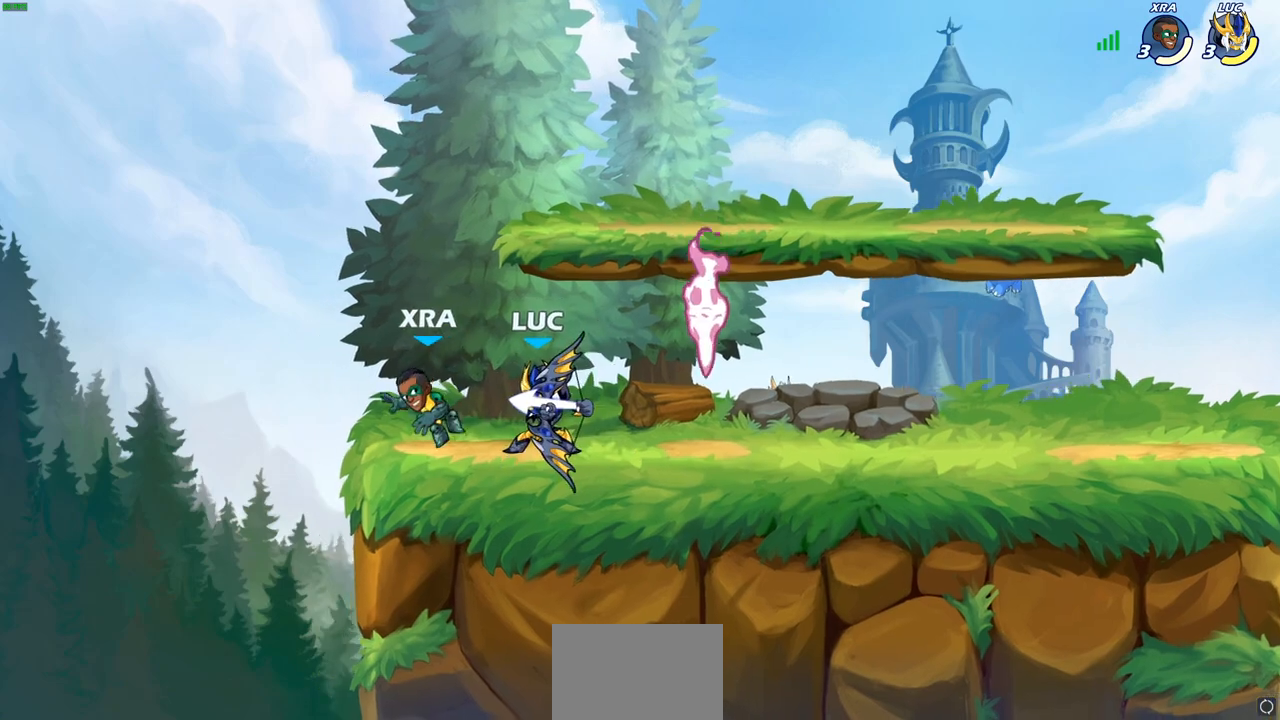
{"buttons": [], "left_stick": "center", "right_stick": "center", "events": [[133, "left_stick", "down"], [183, "SQUARE", "down"], [250, "SQUARE", "up"], [300, "left_stick", "center"]]}
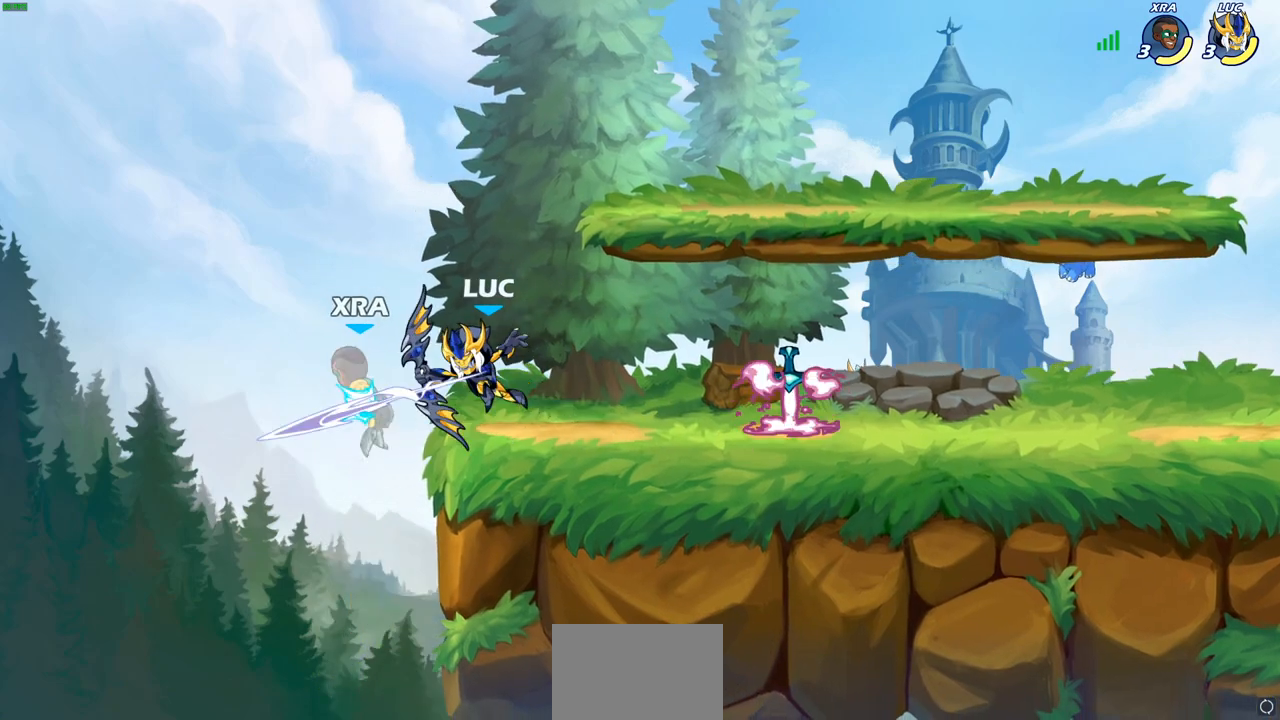
{"buttons": [], "left_stick": "up-right", "right_stick": "center", "events": [[200, "CROSS", "down"], [250, "SQUARE", "down"], [267, "CROSS", "up"], [300, "SQUARE", "up"], [400, "left_stick", "up-right"]]}
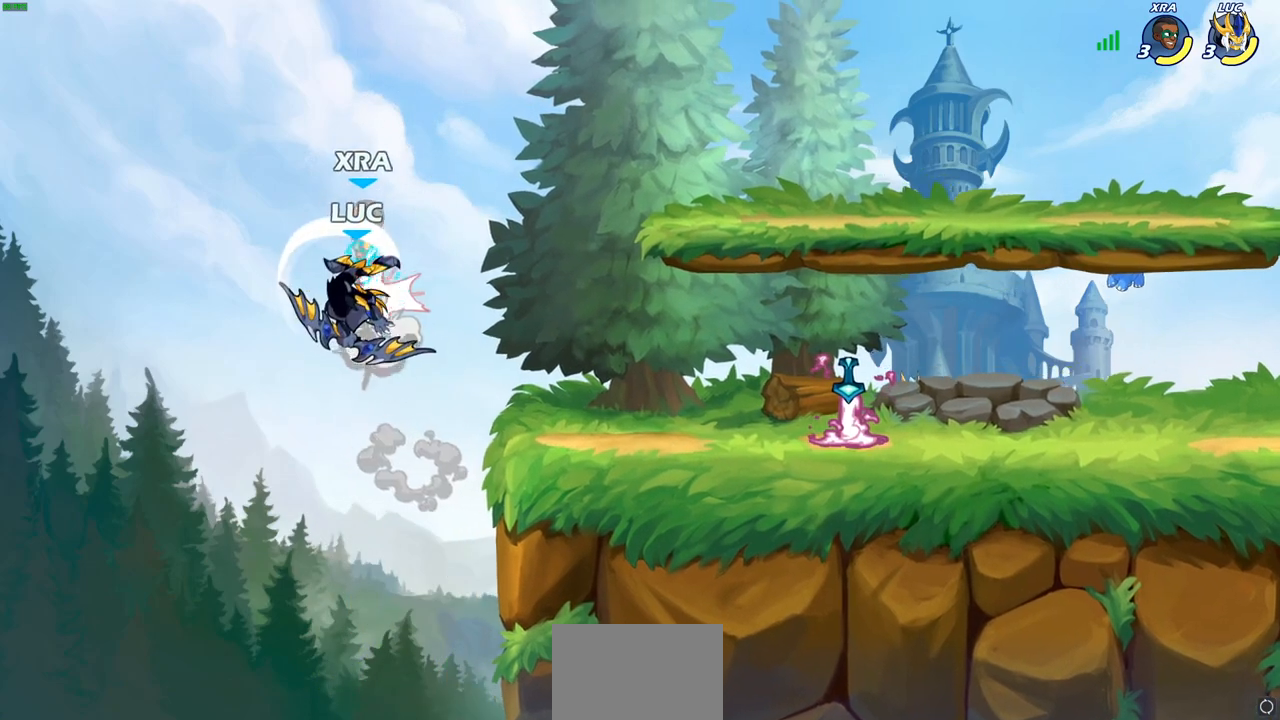
{"buttons": [], "left_stick": "right", "right_stick": "center", "events": [[83, "left_stick", "right"]]}
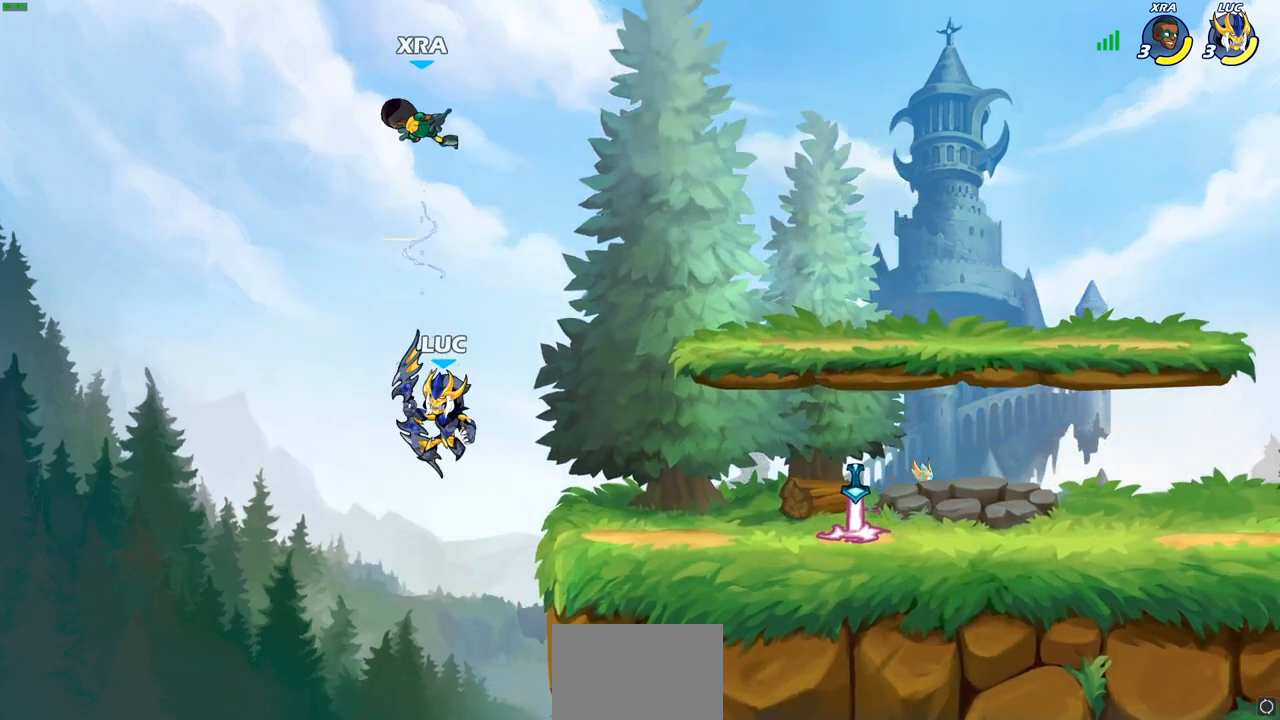
{"buttons": [], "left_stick": "center", "right_stick": "center", "events": [[33, "CROSS", "down"], [167, "CROSS", "up"], [233, "left_stick", "center"]]}
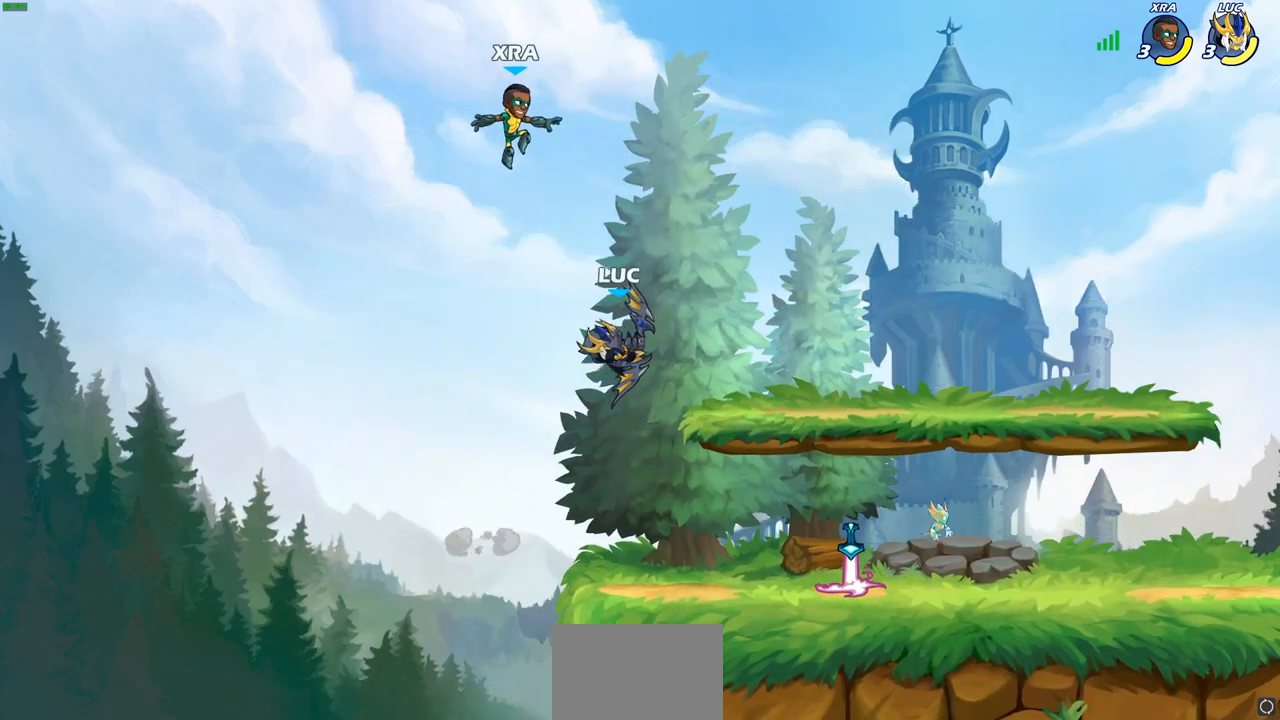
{"buttons": [], "left_stick": "center", "right_stick": "center", "events": [[67, "R2", "down"], [100, "CIRCLE", "down"], [133, "R2", "up"], [167, "CIRCLE", "up"]]}
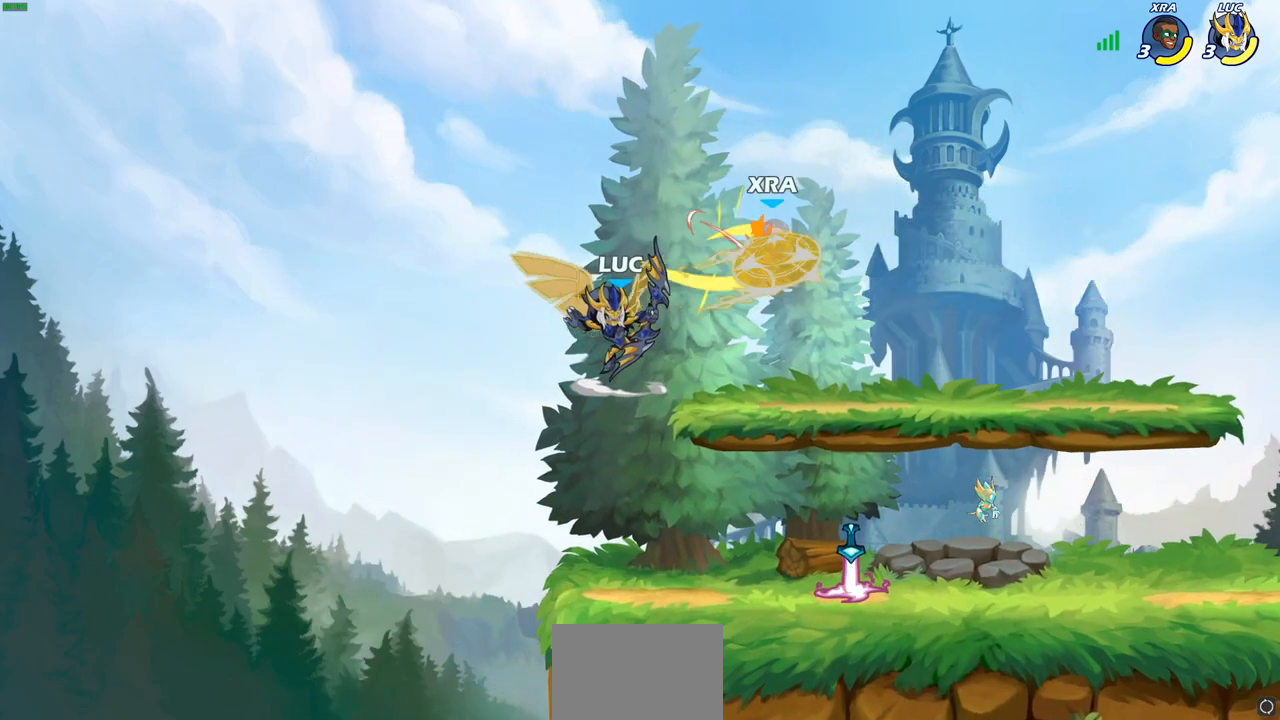
{"buttons": [], "left_stick": "center", "right_stick": "center", "events": []}
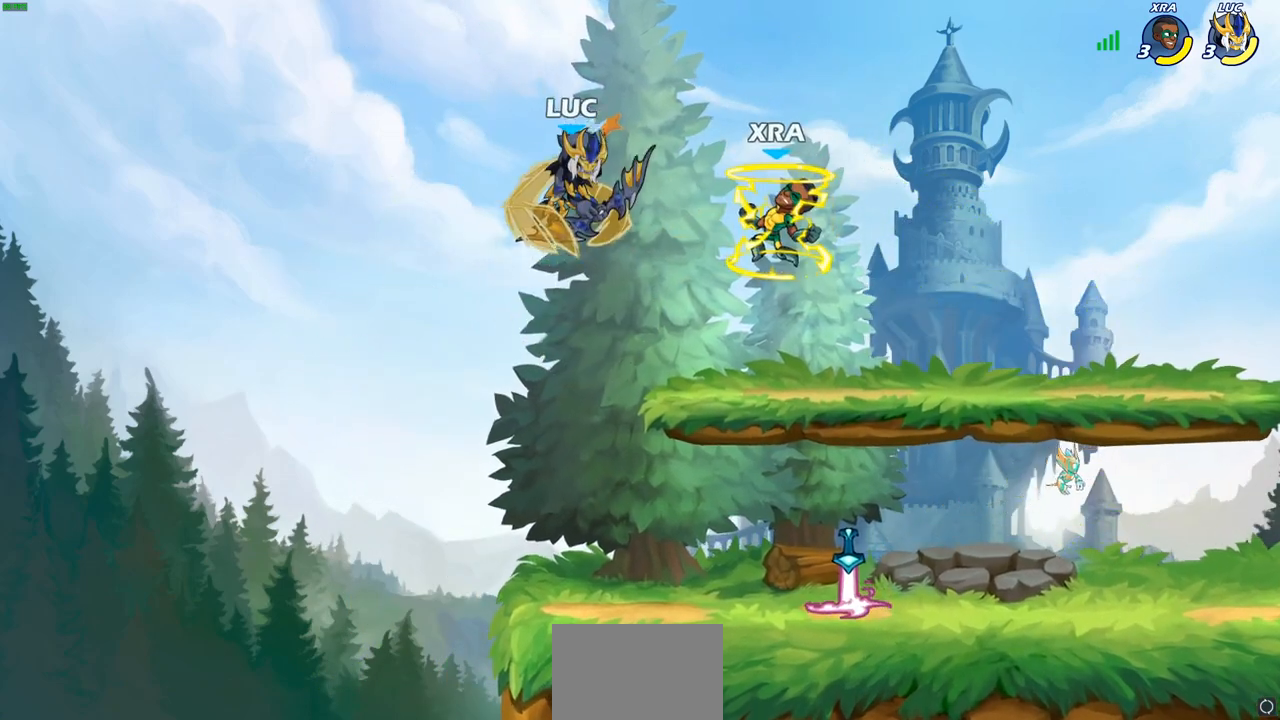
{"buttons": [], "left_stick": "down-right", "right_stick": "center", "events": [[500, "left_stick", "down-right"]]}
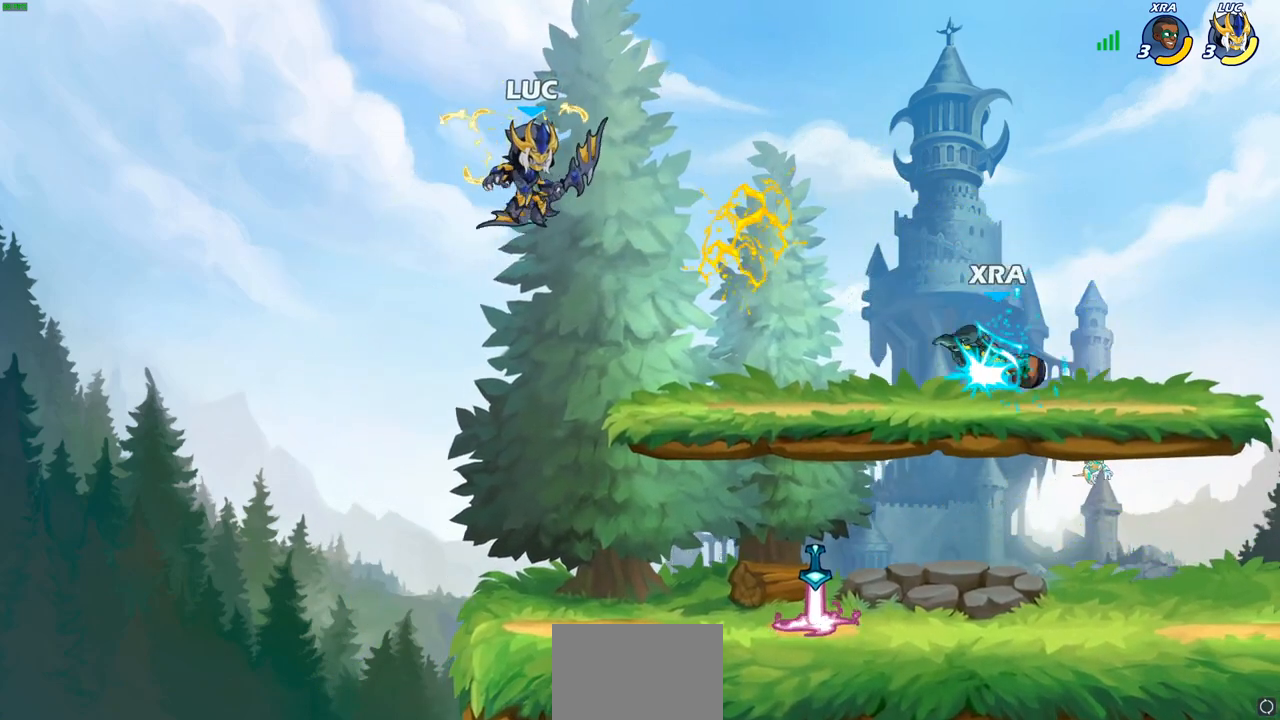
{"buttons": [], "left_stick": "right", "right_stick": "center", "events": [[417, "left_stick", "right"]]}
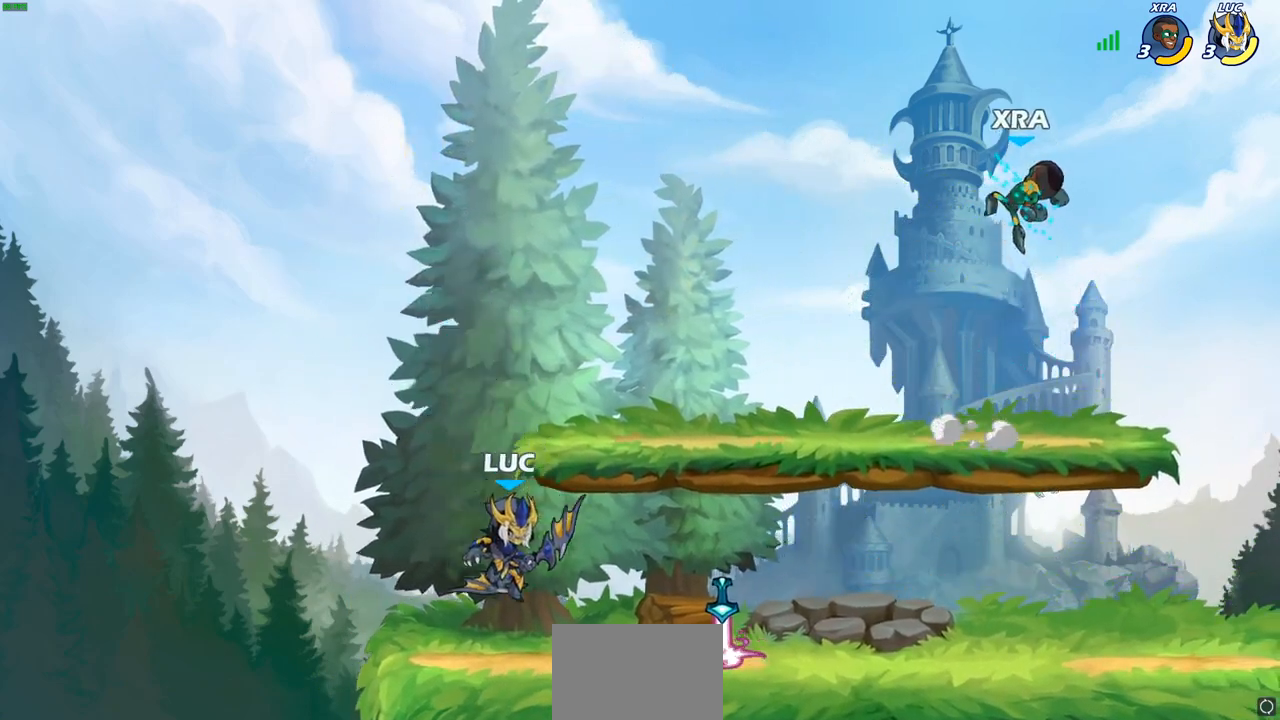
{"buttons": ["CIRCLE"], "left_stick": "down", "right_stick": "center", "events": [[250, "left_stick", "down"], [333, "CIRCLE", "down"]]}
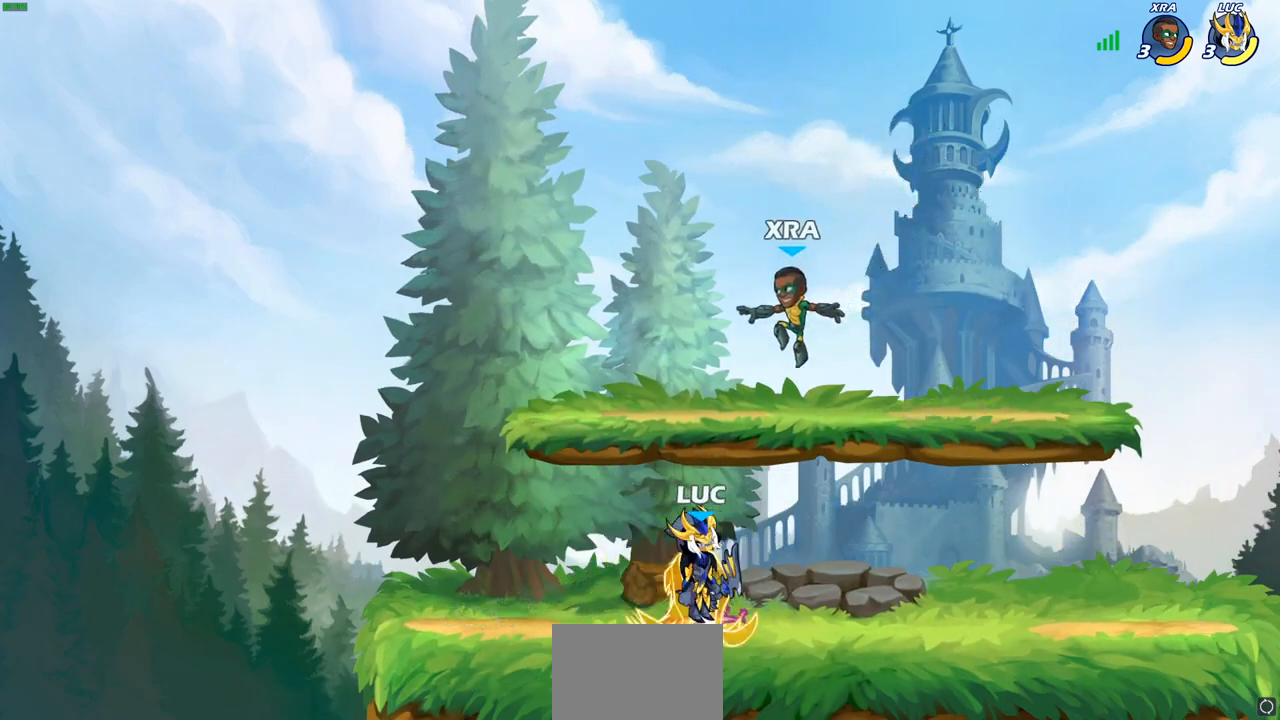
{"buttons": [], "left_stick": "center", "right_stick": "center", "events": [[283, "CIRCLE", "up"], [333, "left_stick", "center"]]}
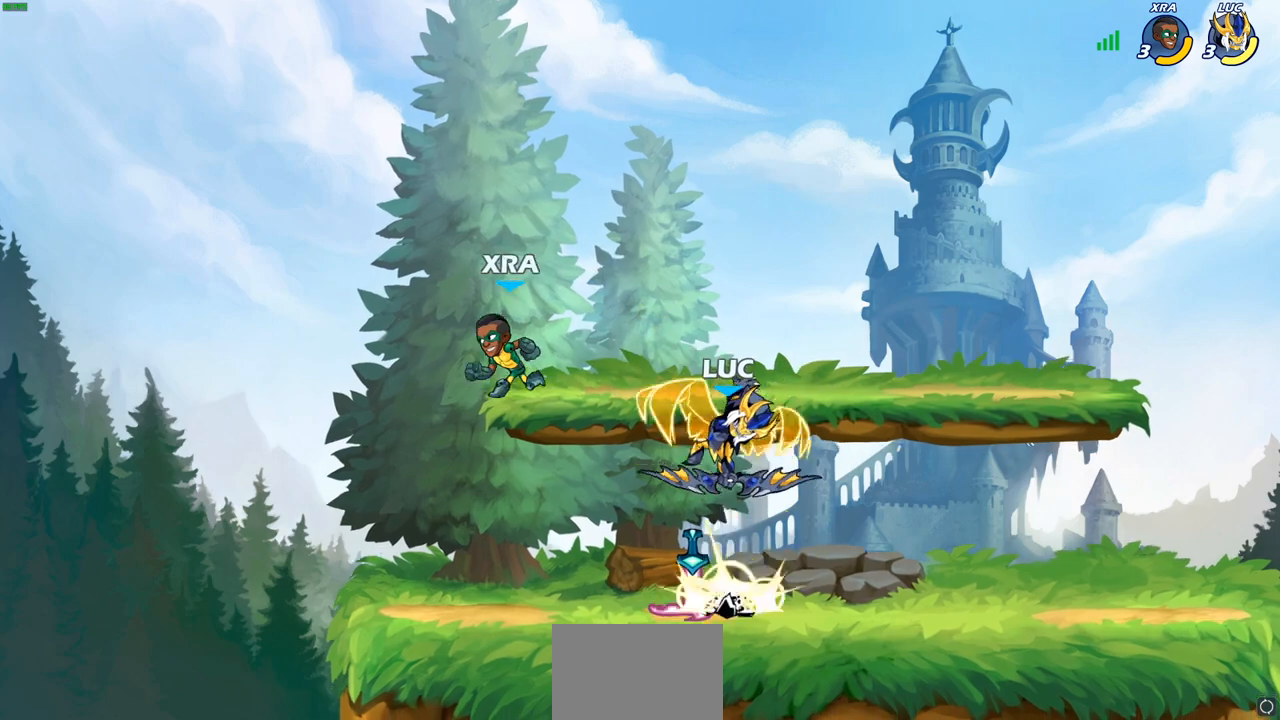
{"buttons": ["SQUARE"], "left_stick": "left", "right_stick": "center", "events": [[317, "left_stick", "left"], [433, "SQUARE", "down"]]}